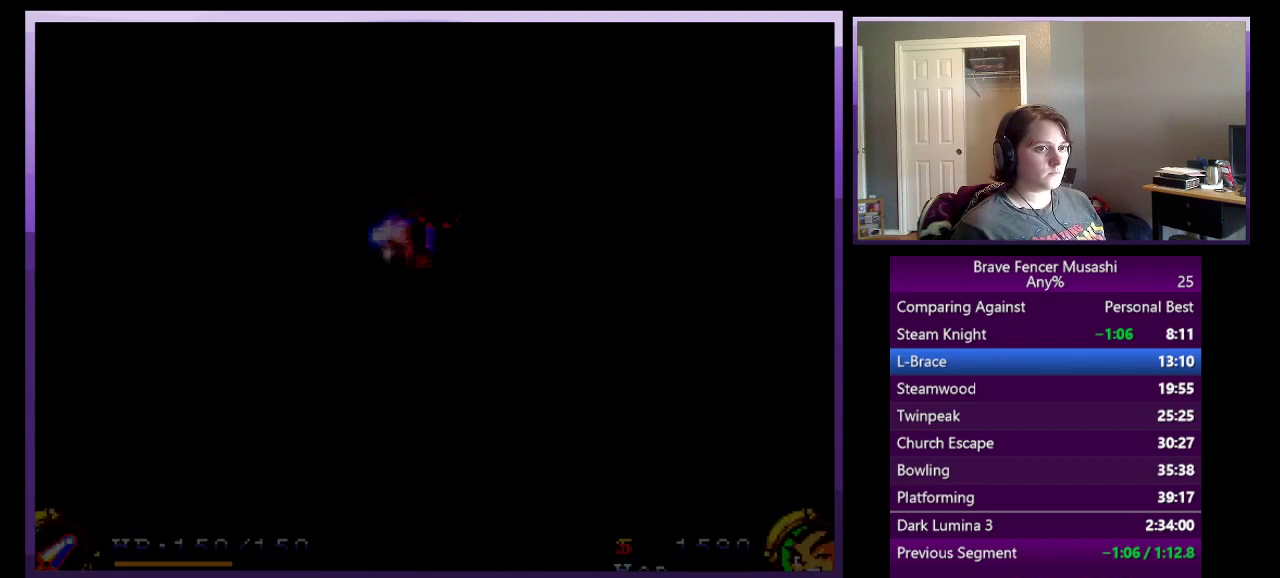
Gameplay with a controller (PlayStation layout); each line is a JSON object with the inputs held at the frame after it. "events" lists button and stick changes between this image and that frame as [ms after this image, input, new state], when the widget could be followed in between.
{"buttons": [], "left_stick": "down-right", "right_stick": "center"}
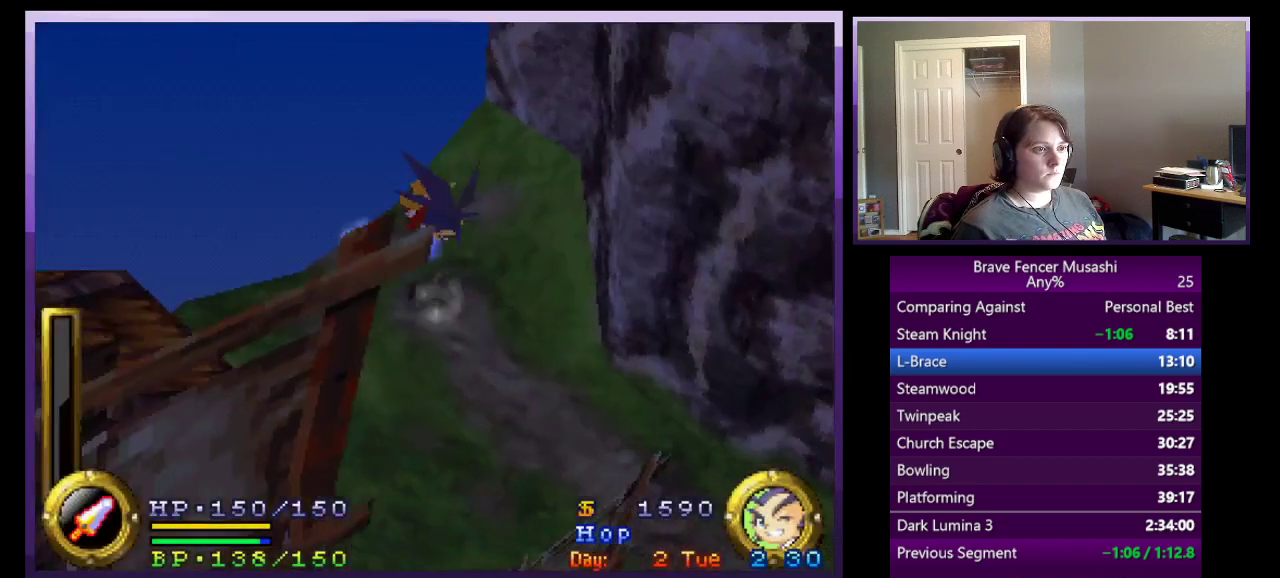
{"buttons": [], "left_stick": "down-right", "right_stick": "center"}
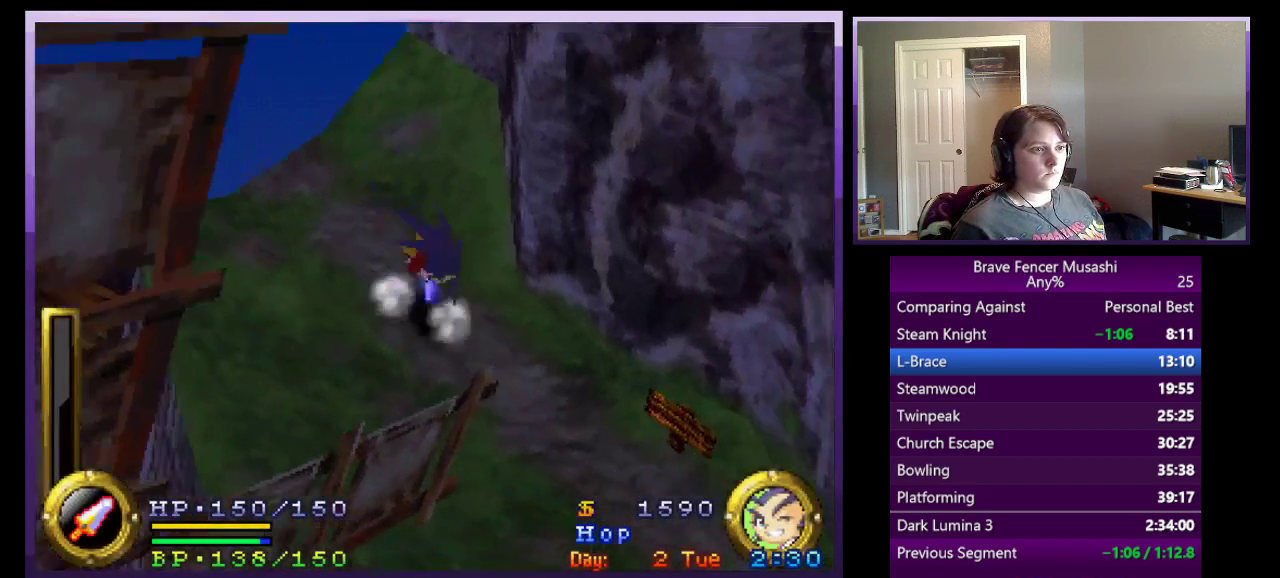
{"buttons": [], "left_stick": "down-right", "right_stick": "center"}
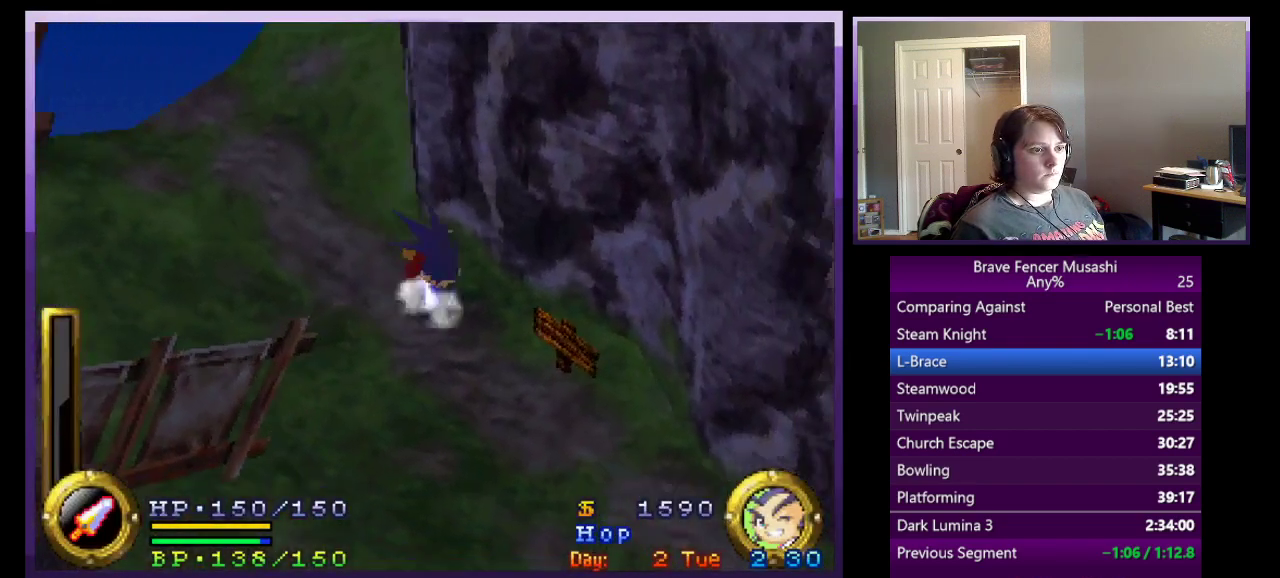
{"buttons": [], "left_stick": "down-right", "right_stick": "center"}
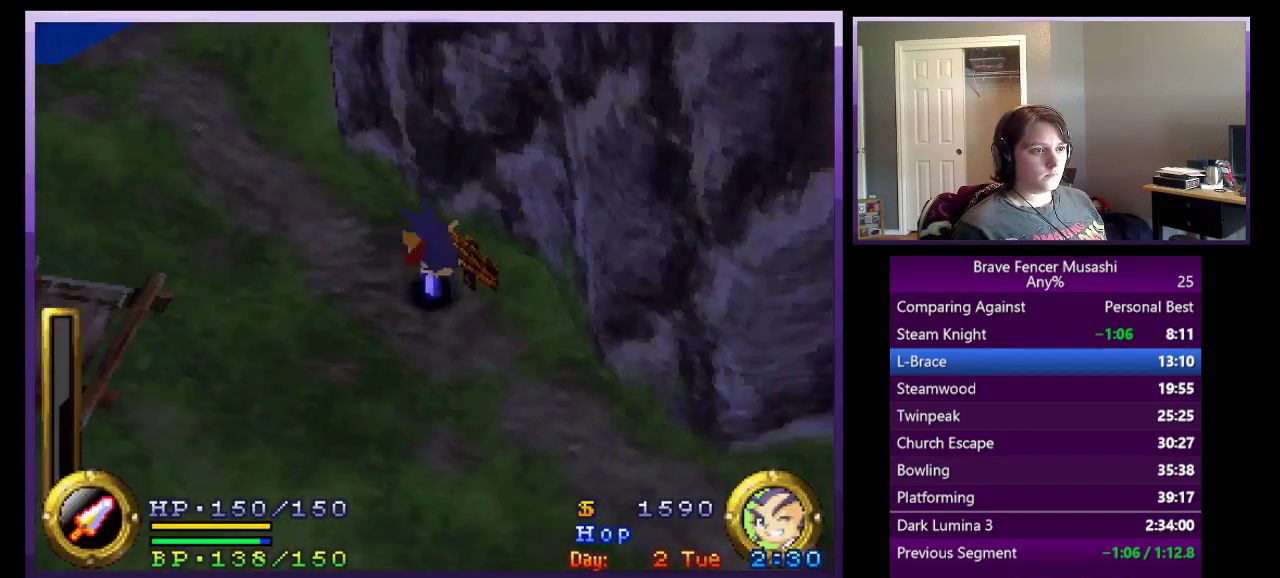
{"buttons": [], "left_stick": "down-right", "right_stick": "center"}
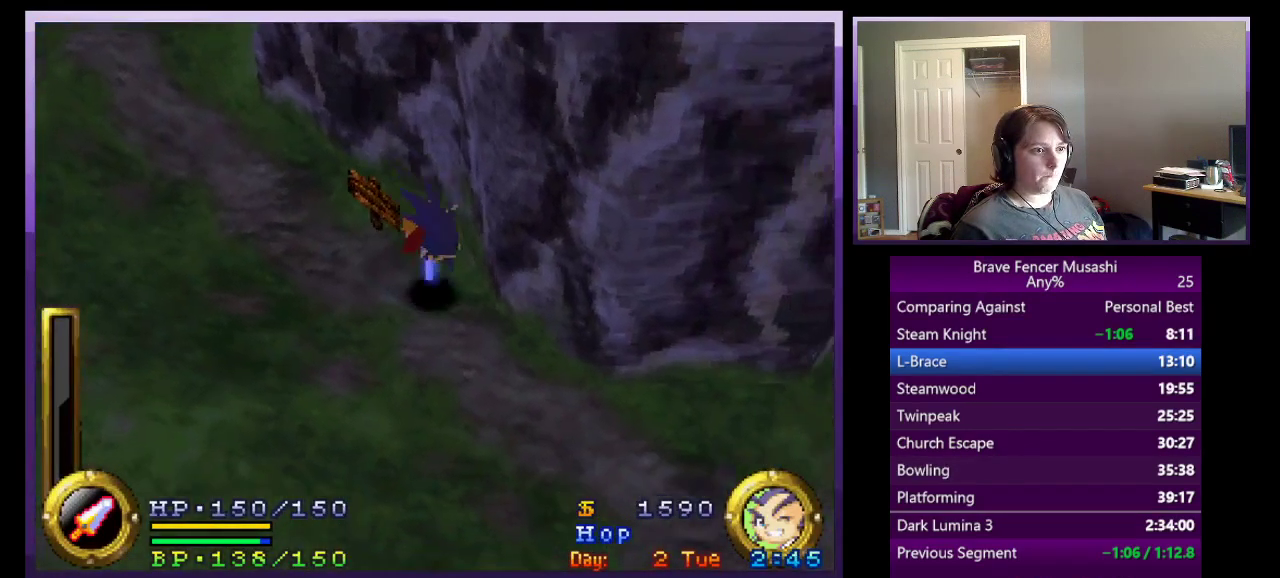
{"buttons": [], "left_stick": "down-right", "right_stick": "center"}
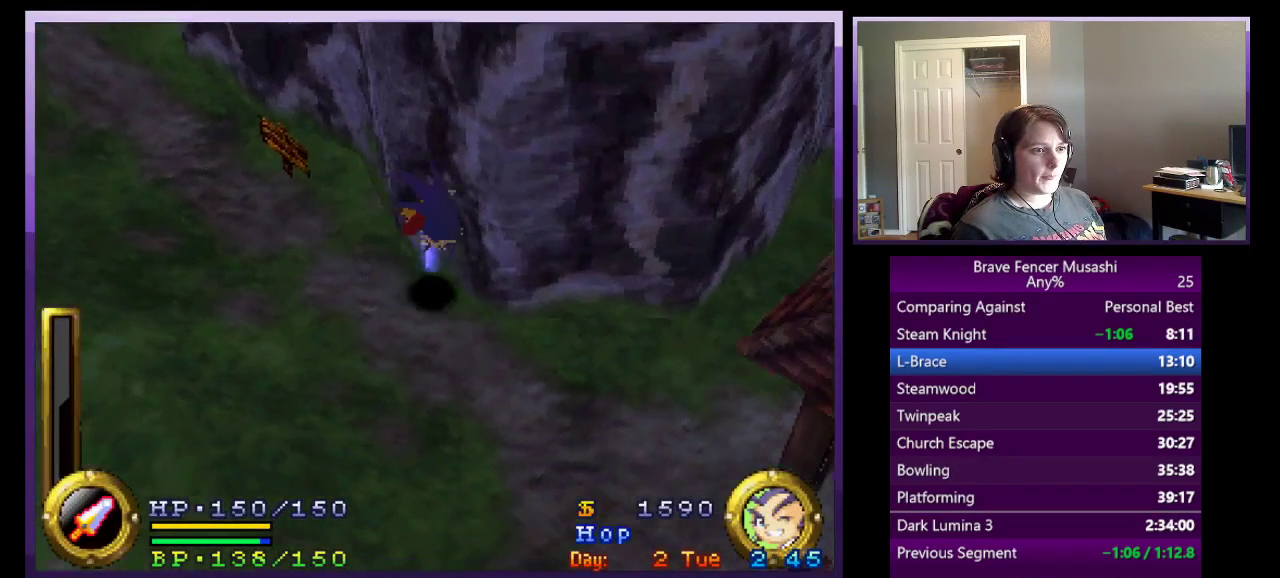
{"buttons": [], "left_stick": "right", "right_stick": "center", "events": [[133, "left_stick", "center"], [267, "left_stick", "right"]]}
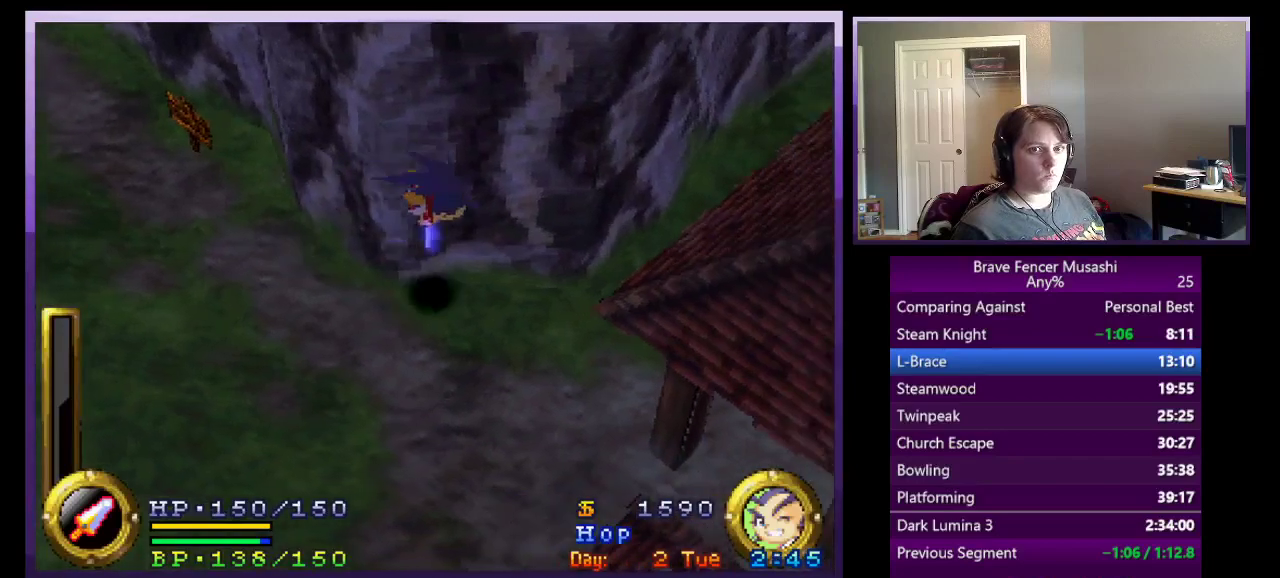
{"buttons": [], "left_stick": "right", "right_stick": "center", "events": []}
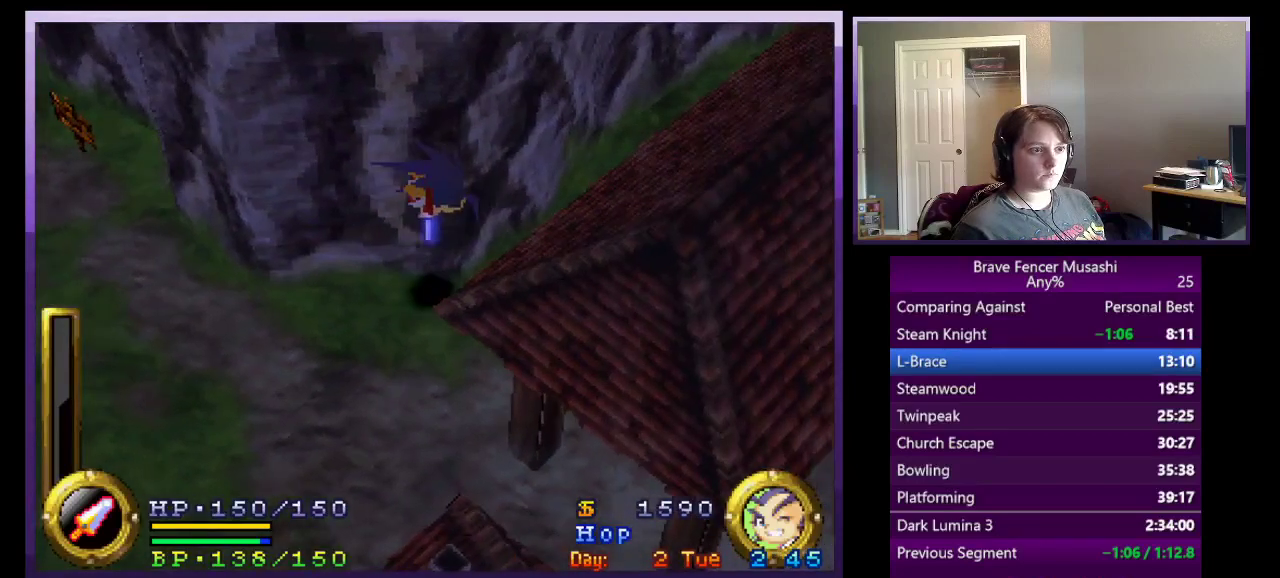
{"buttons": [], "left_stick": "up-right", "right_stick": "center", "events": [[133, "left_stick", "up-right"]]}
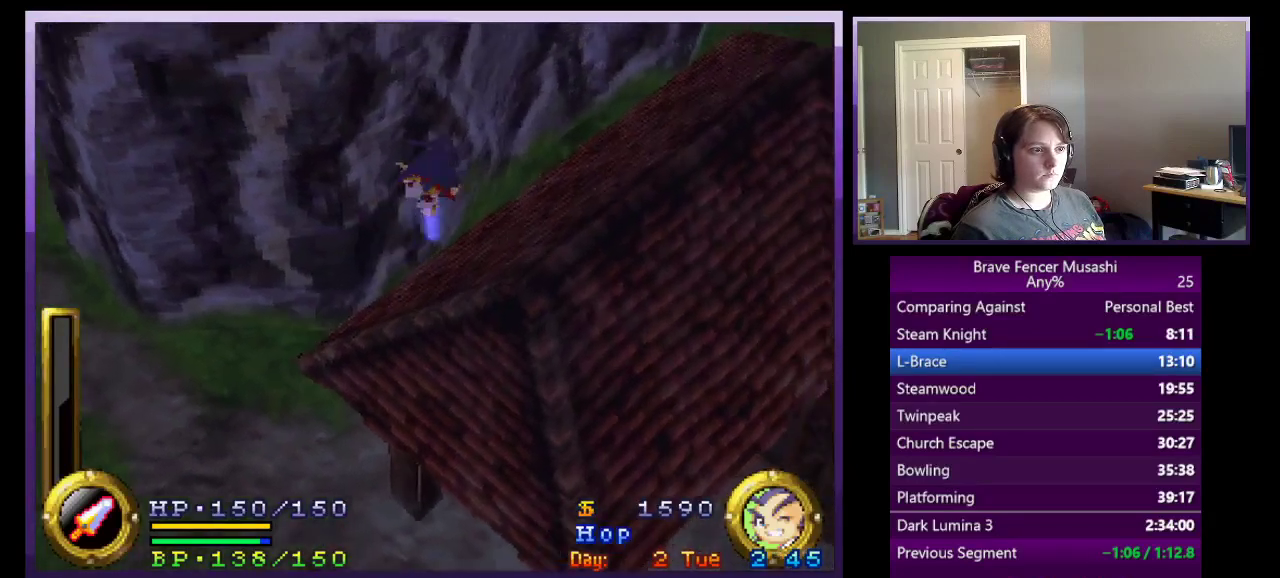
{"buttons": [], "left_stick": "up-right", "right_stick": "center", "events": []}
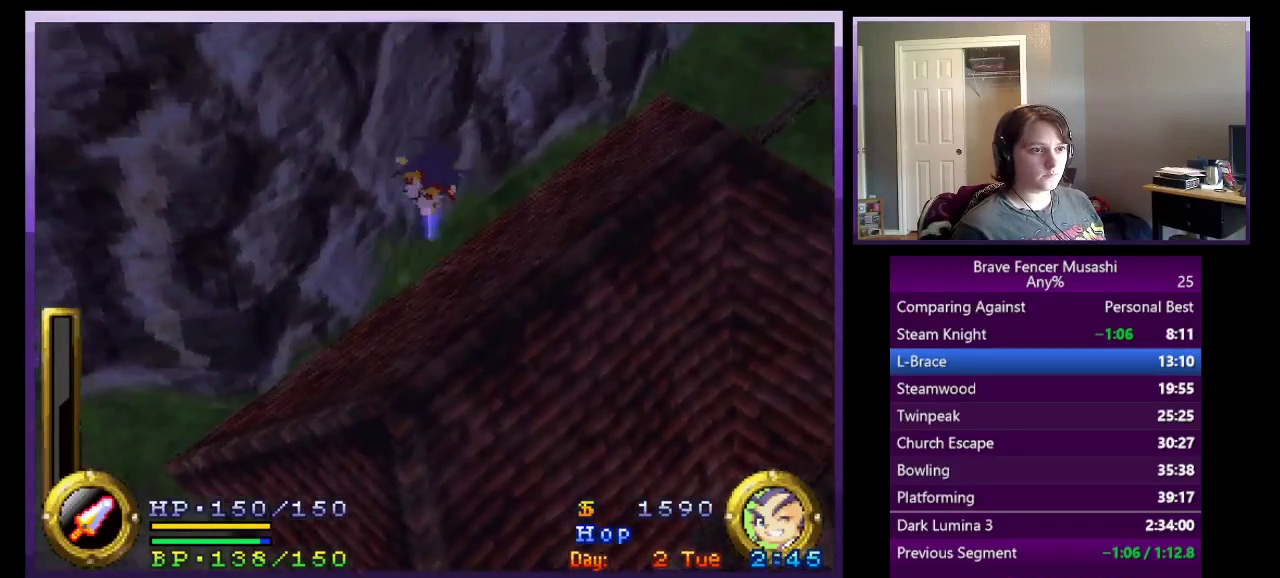
{"buttons": [], "left_stick": "up-right", "right_stick": "center", "events": []}
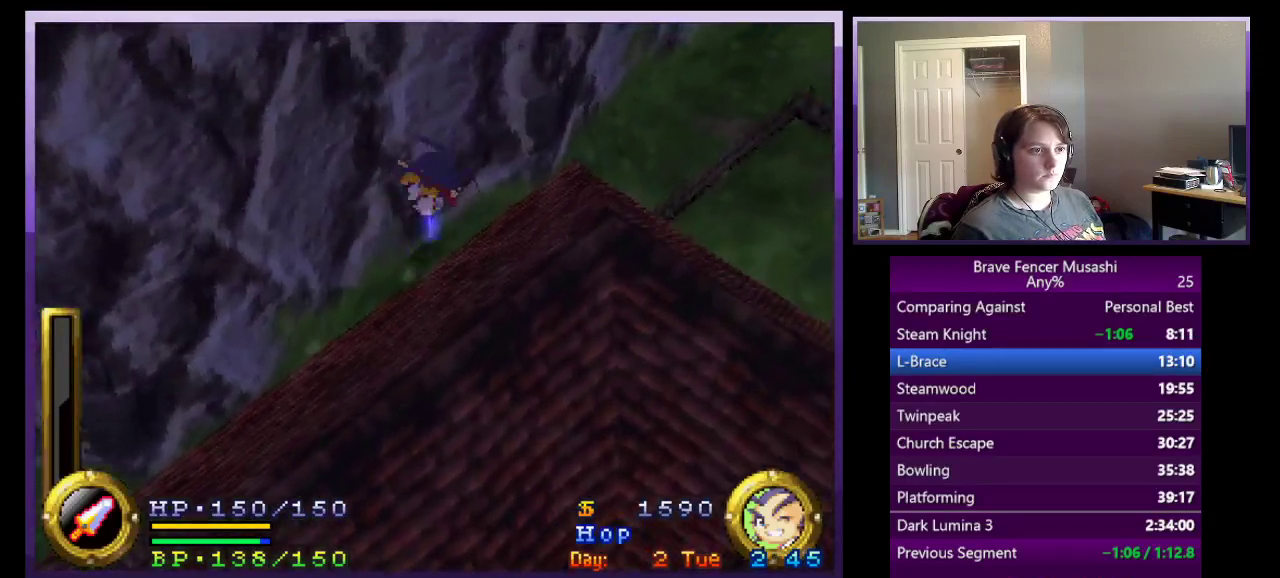
{"buttons": [], "left_stick": "up-right", "right_stick": "center", "events": []}
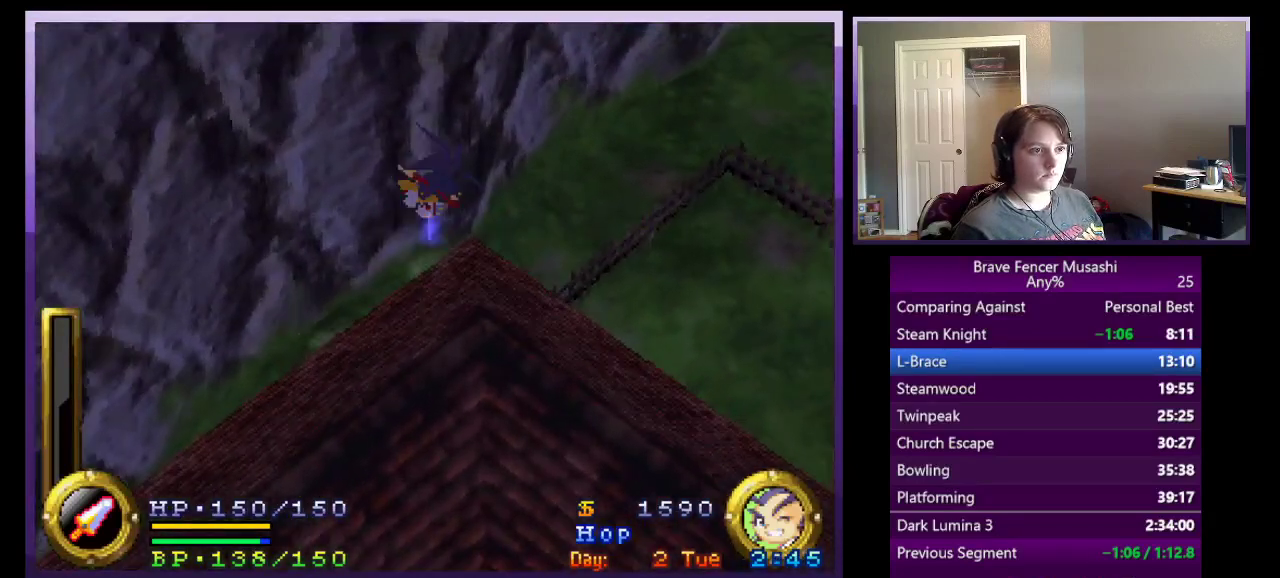
{"buttons": [], "left_stick": "up-right", "right_stick": "center", "events": []}
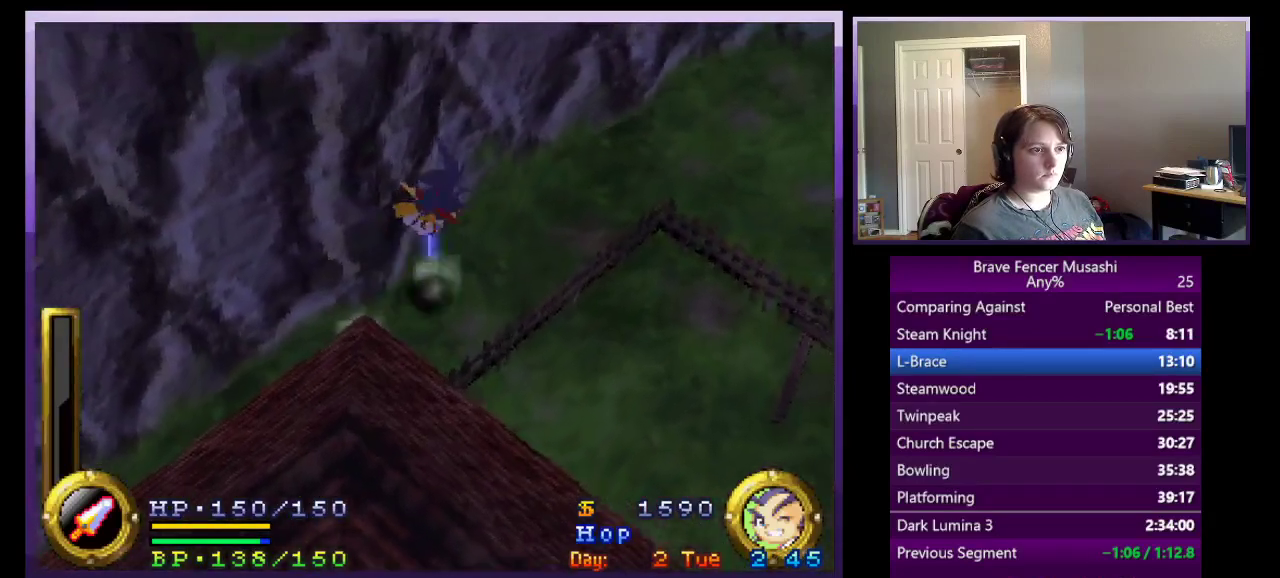
{"buttons": [], "left_stick": "up-right", "right_stick": "center", "events": []}
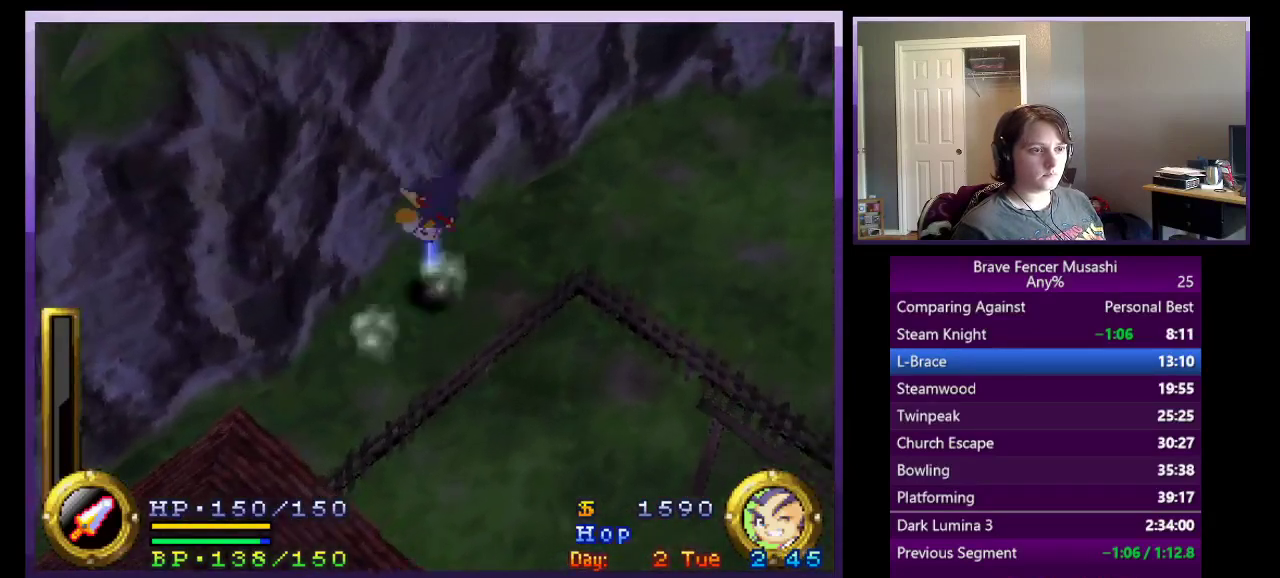
{"buttons": [], "left_stick": "up-right", "right_stick": "center", "events": []}
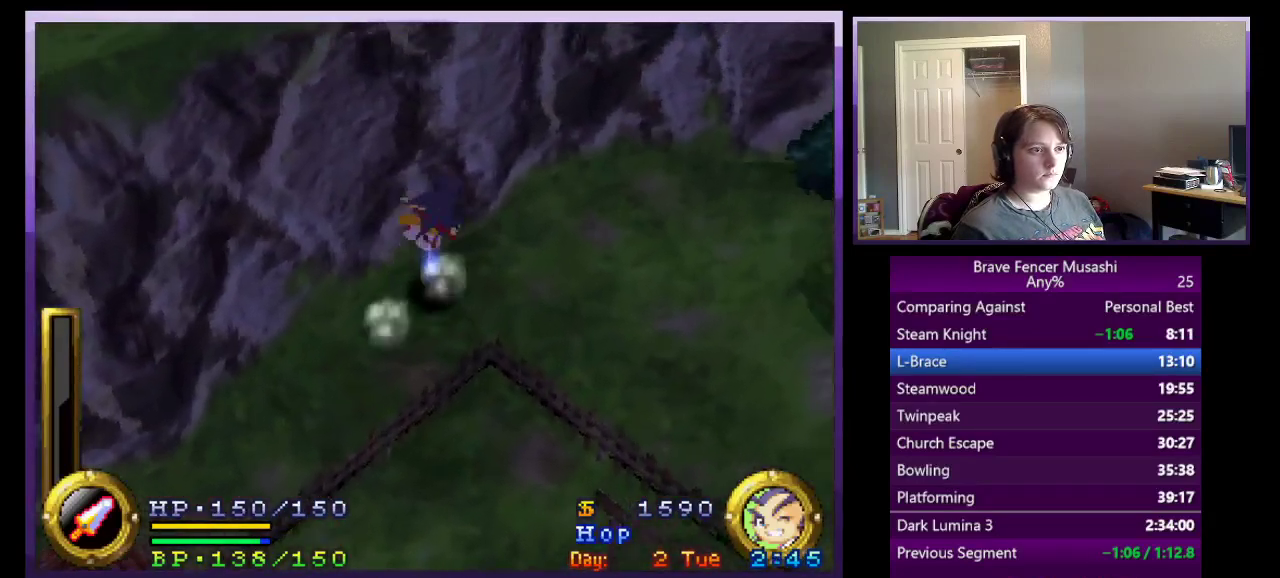
{"buttons": [], "left_stick": "up-right", "right_stick": "center", "events": []}
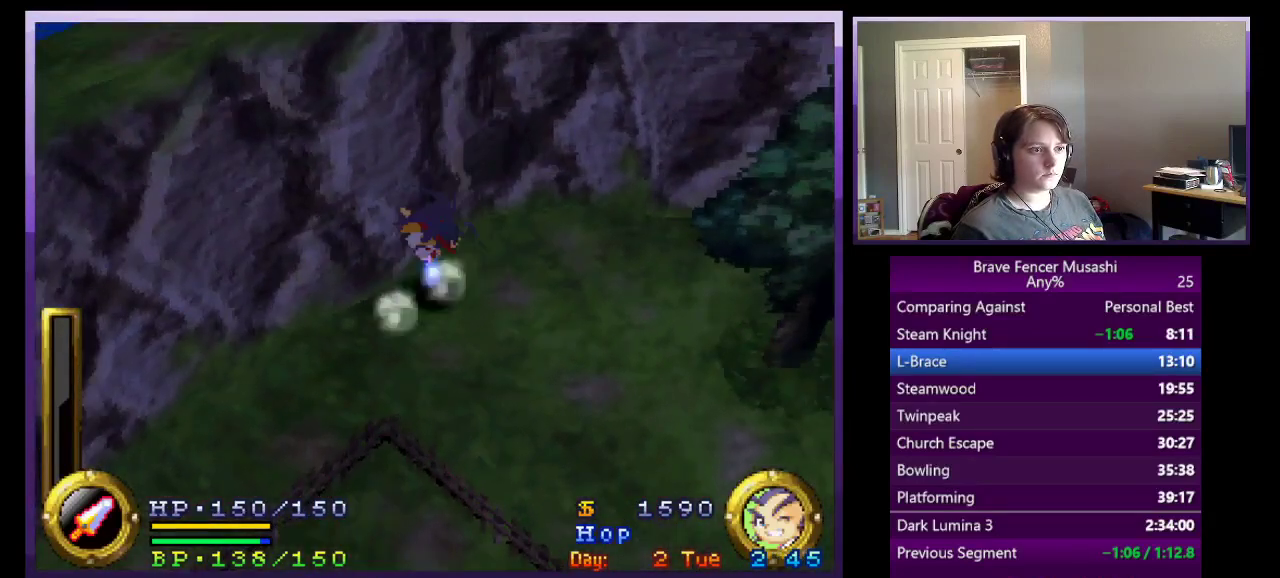
{"buttons": [], "left_stick": "right", "right_stick": "center", "events": [[150, "left_stick", "right"]]}
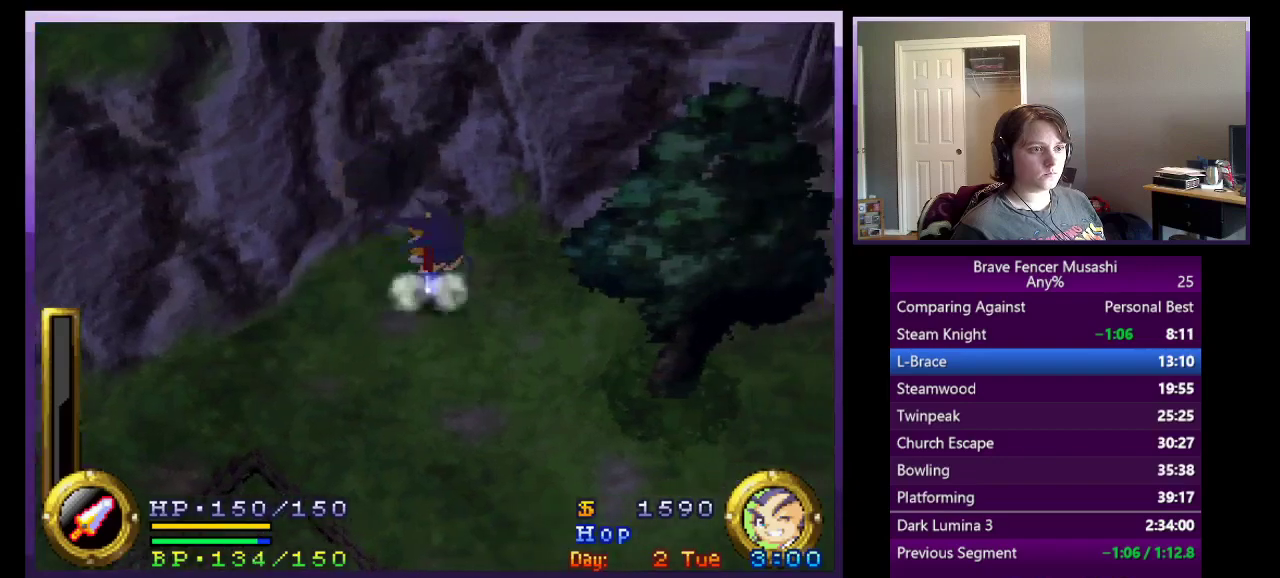
{"buttons": [], "left_stick": "right", "right_stick": "center", "events": []}
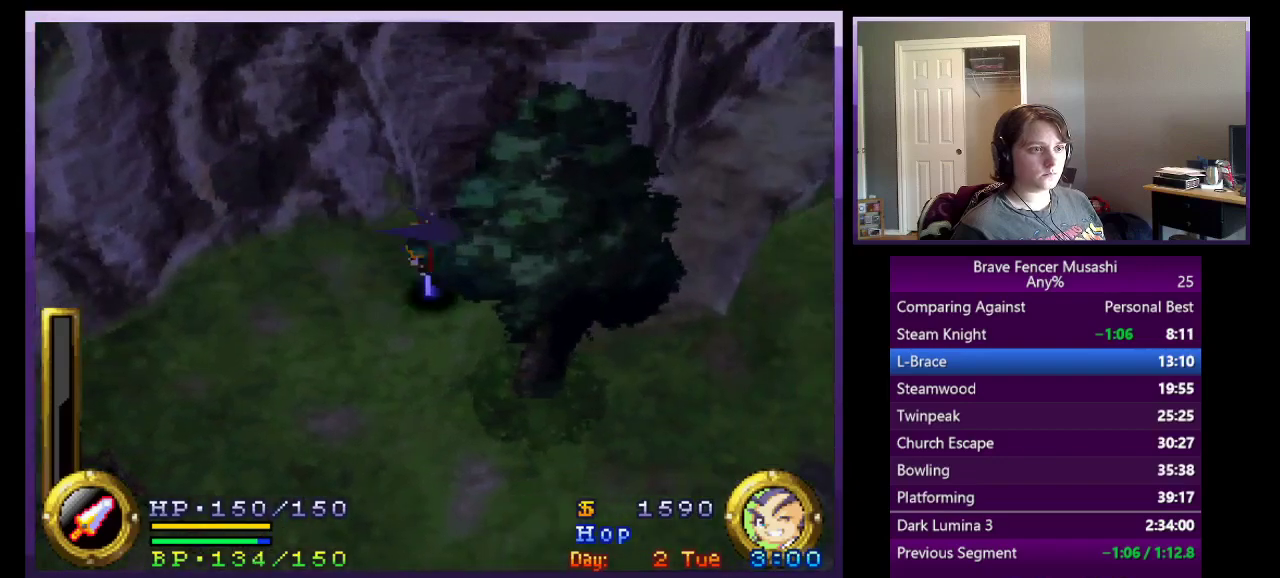
{"buttons": [], "left_stick": "up-right", "right_stick": "center", "events": [[500, "left_stick", "up-right"]]}
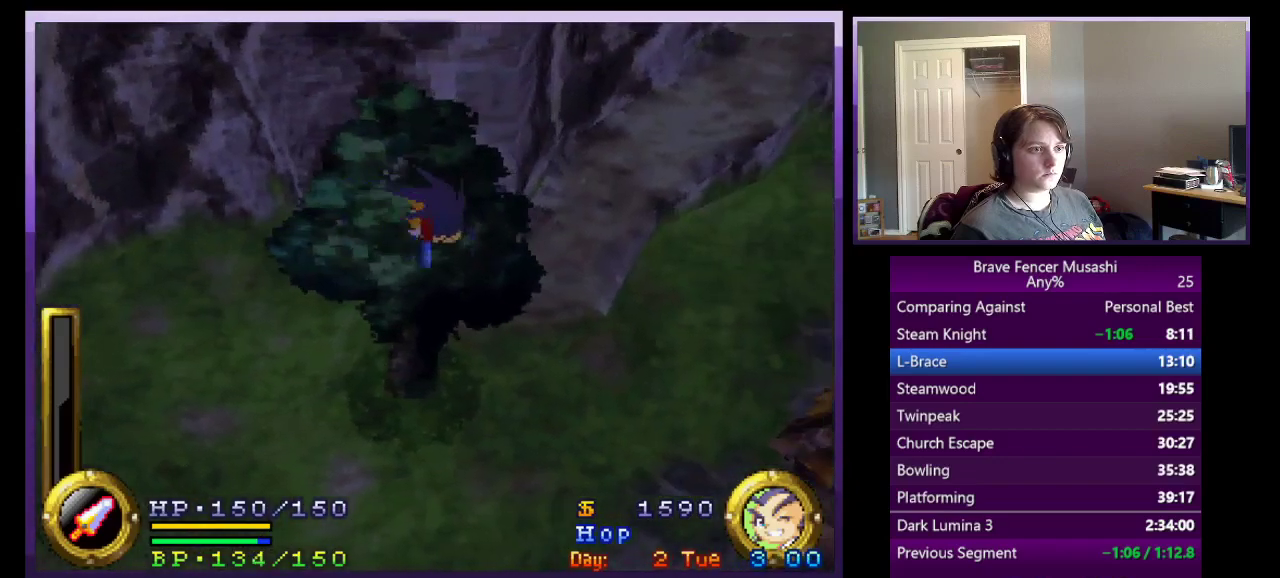
{"buttons": [], "left_stick": "up-right", "right_stick": "center", "events": []}
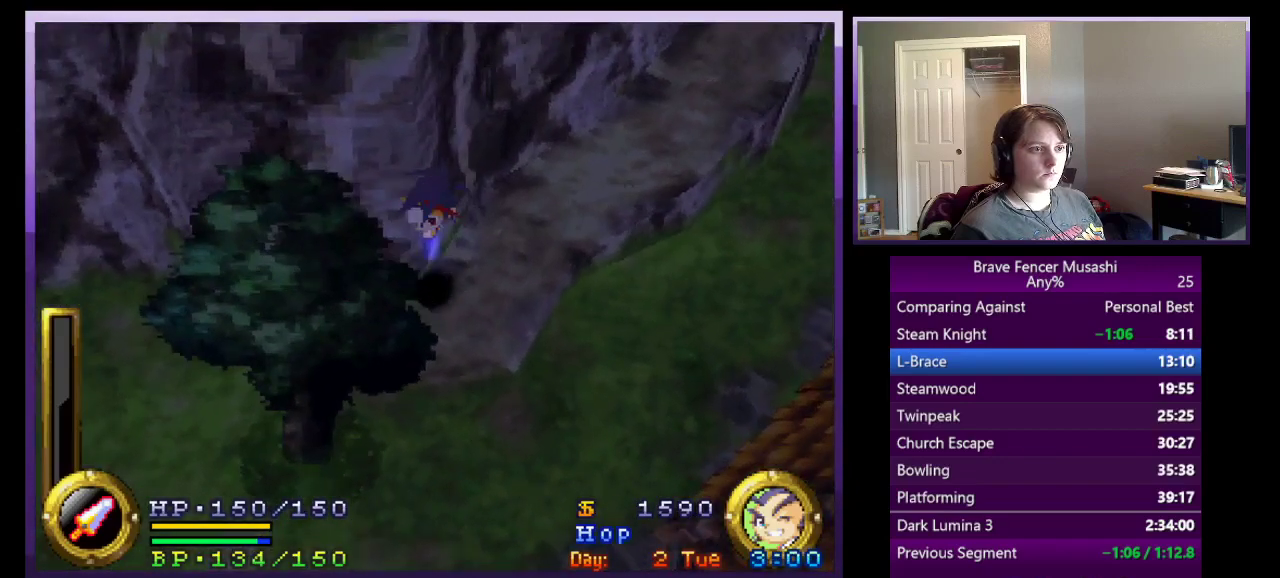
{"buttons": [], "left_stick": "up-right", "right_stick": "center"}
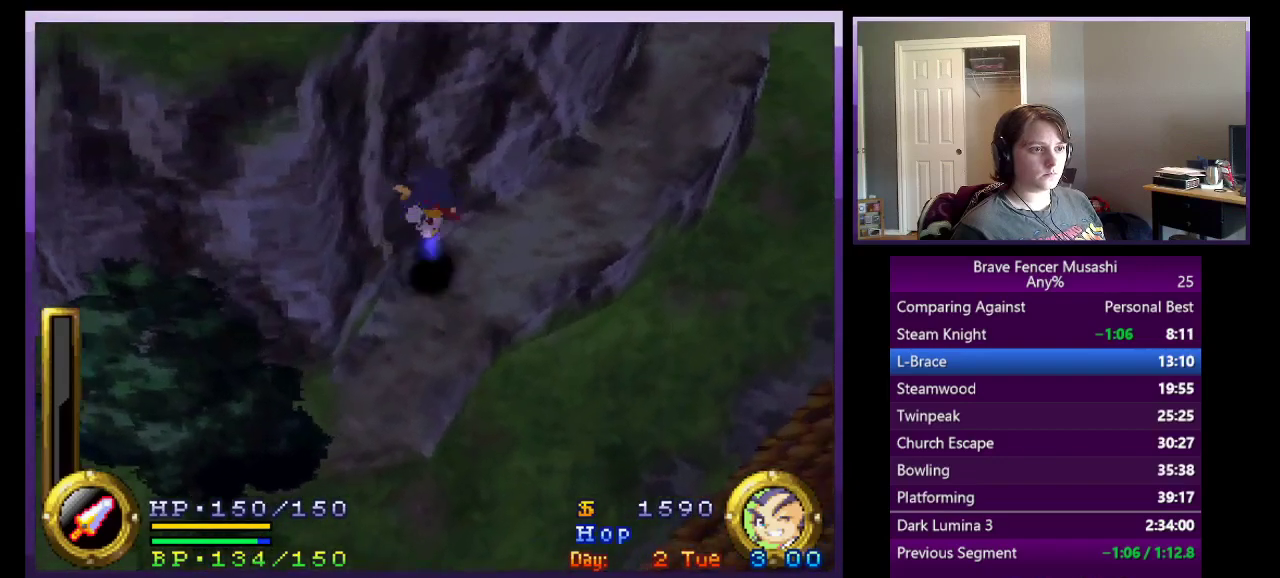
{"buttons": [], "left_stick": "up-right", "right_stick": "center"}
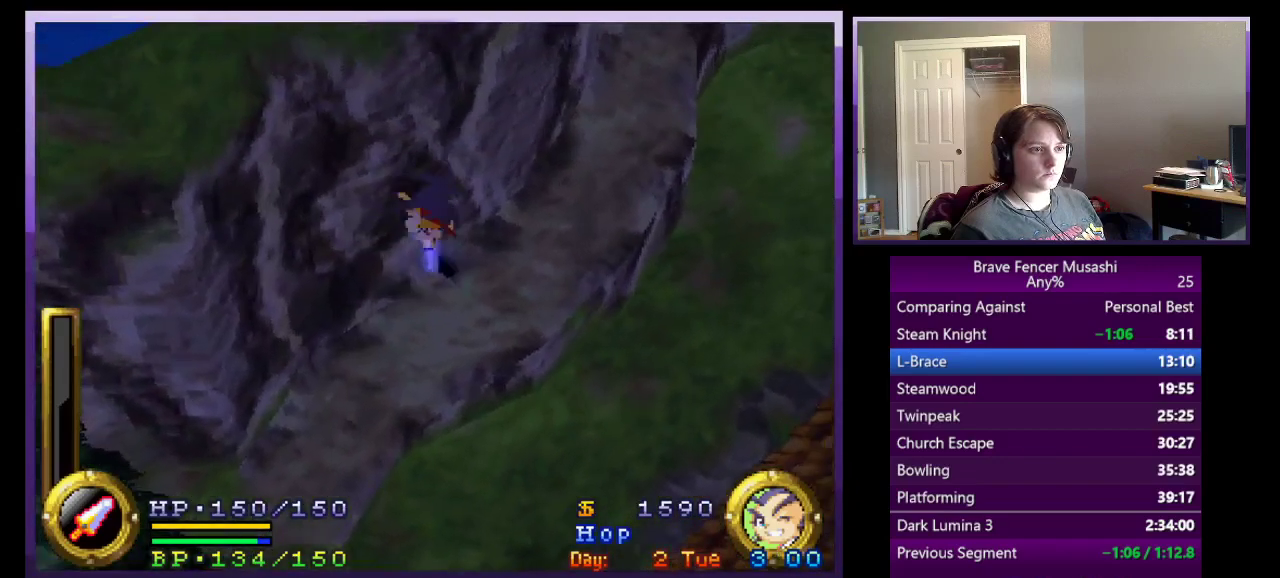
{"buttons": [], "left_stick": "up-right", "right_stick": "center", "events": []}
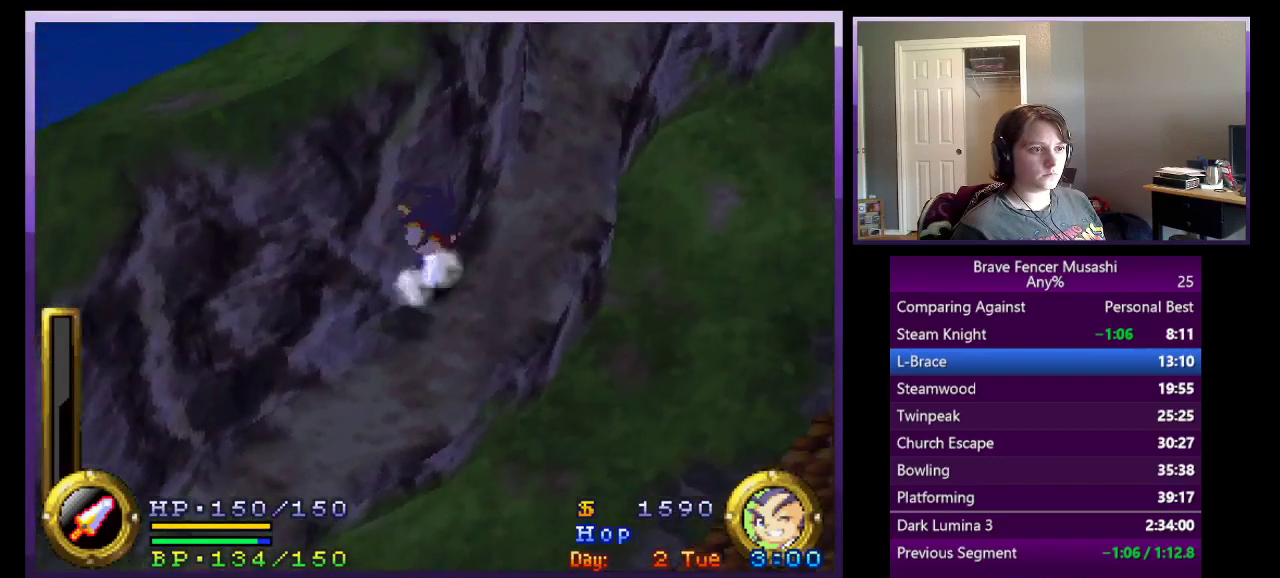
{"buttons": [], "left_stick": "up-right", "right_stick": "center", "events": []}
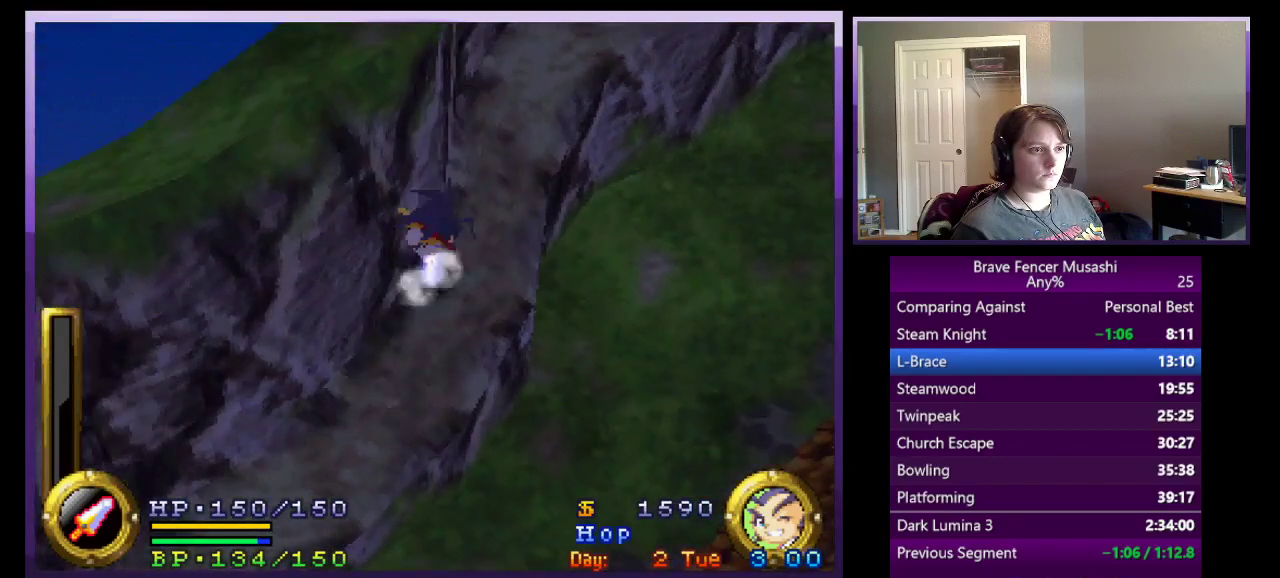
{"buttons": [], "left_stick": "up", "right_stick": "center", "events": [[250, "left_stick", "up"]]}
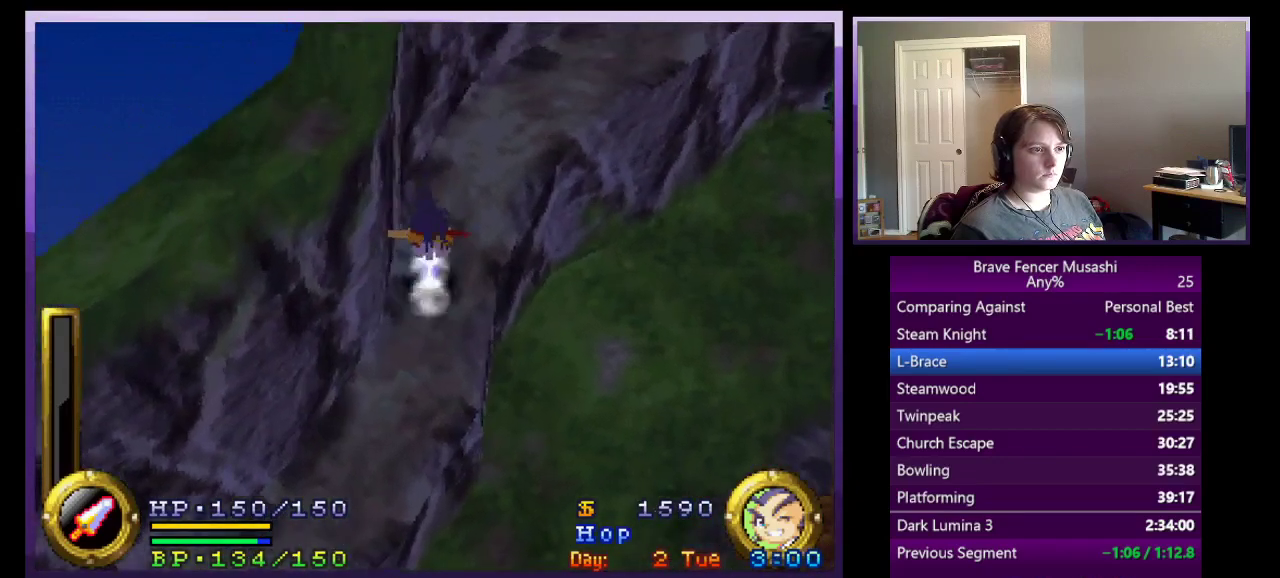
{"buttons": [], "left_stick": "up-right", "right_stick": "center"}
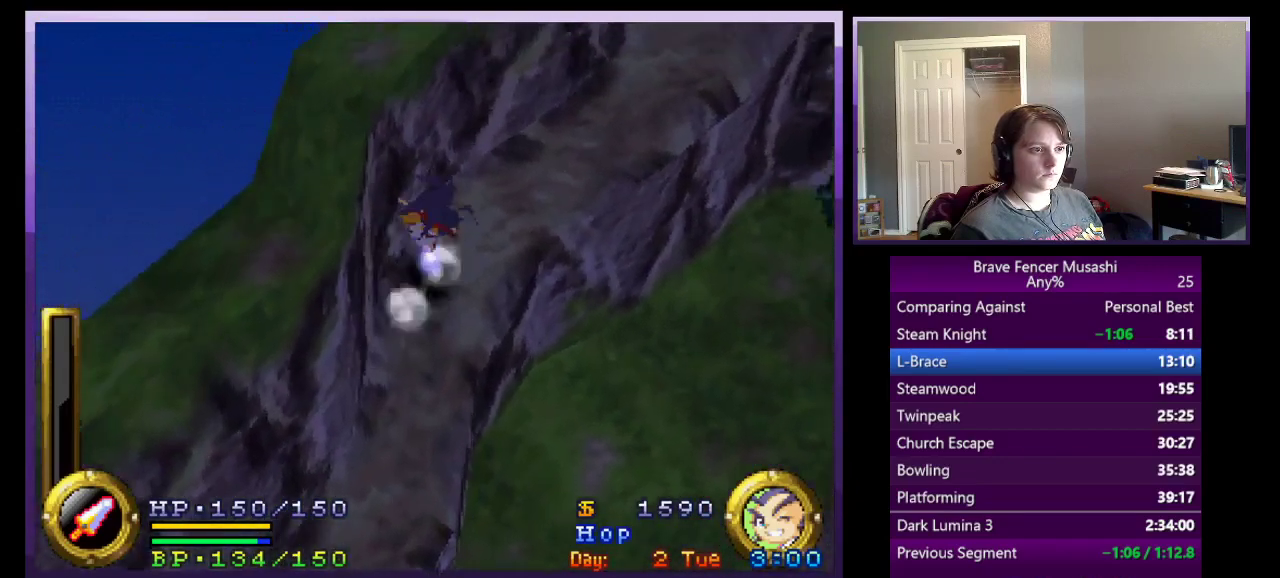
{"buttons": [], "left_stick": "up-right", "right_stick": "center"}
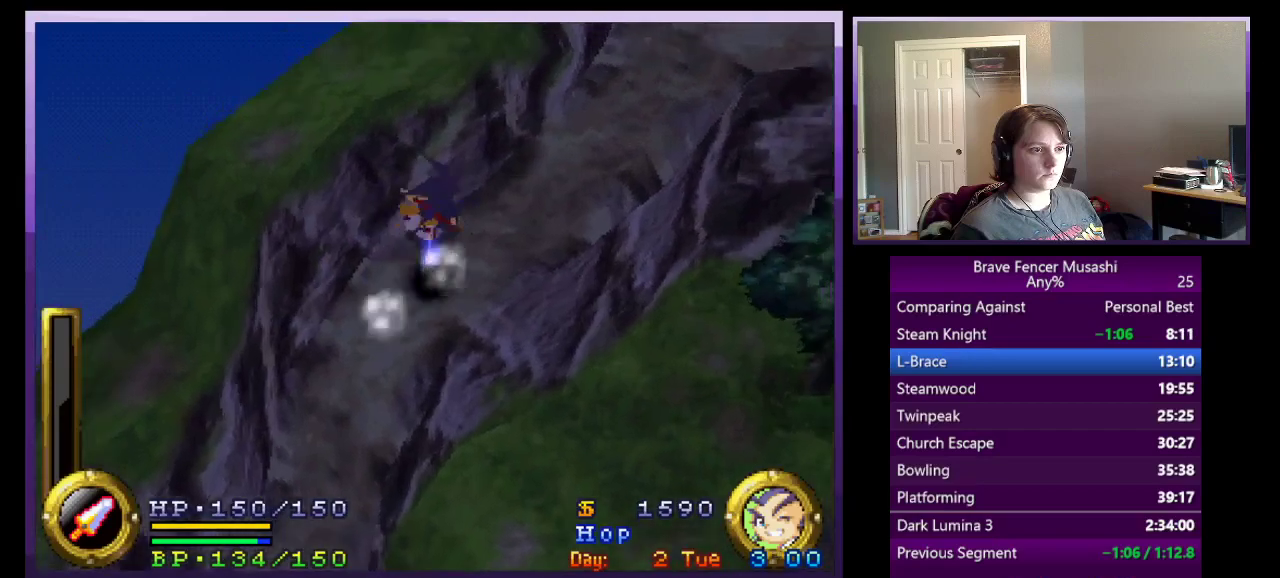
{"buttons": [], "left_stick": "up-right", "right_stick": "center"}